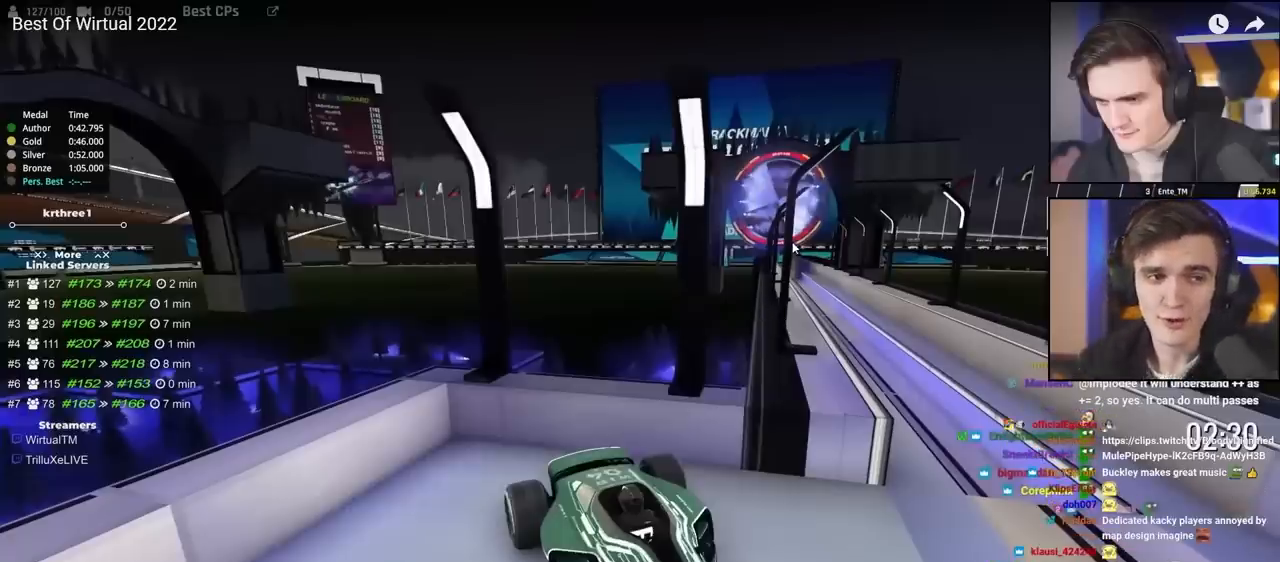
Gameplay with keyboard; each line is a JSON object with the keys held at the frame after it. "events" lists presses ("down") and releases ("up") of "brake", "down", "left", "right" and "up" between this image and that frame as [ms after this image, input, new state], when the widget could be followed in between. No other keys are recorded. Mouse input is not recorded. Key names are as the overlay labels them; some are game actions (e.g. jump) rather than physical keys.
{"keys": ["down", "right"], "events": []}
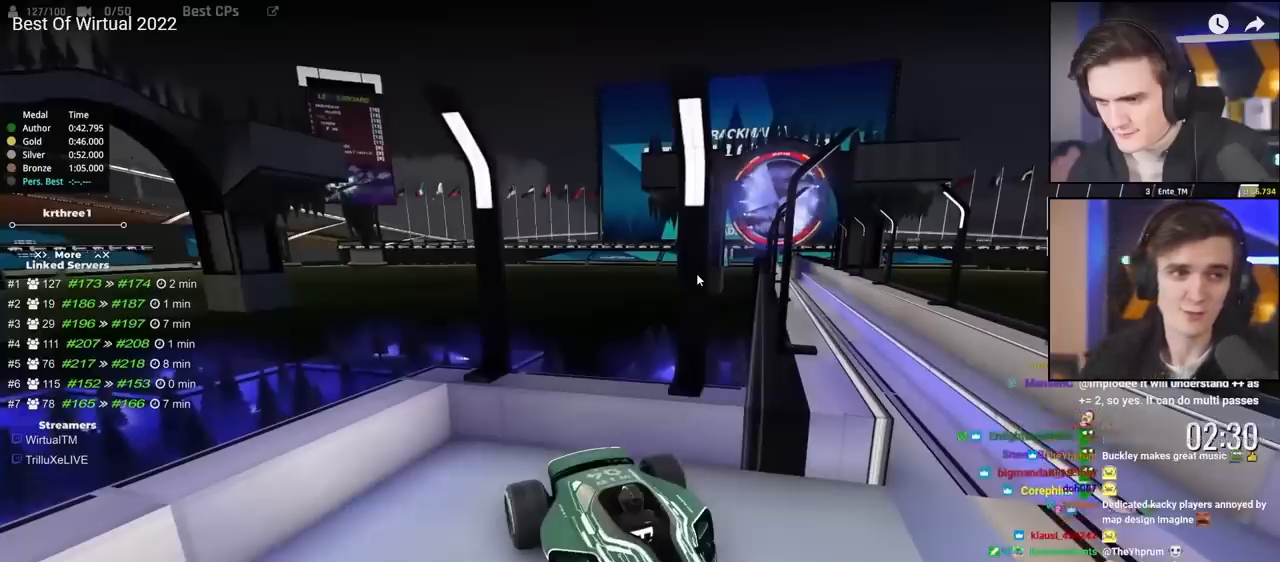
{"keys": ["down", "right"], "events": []}
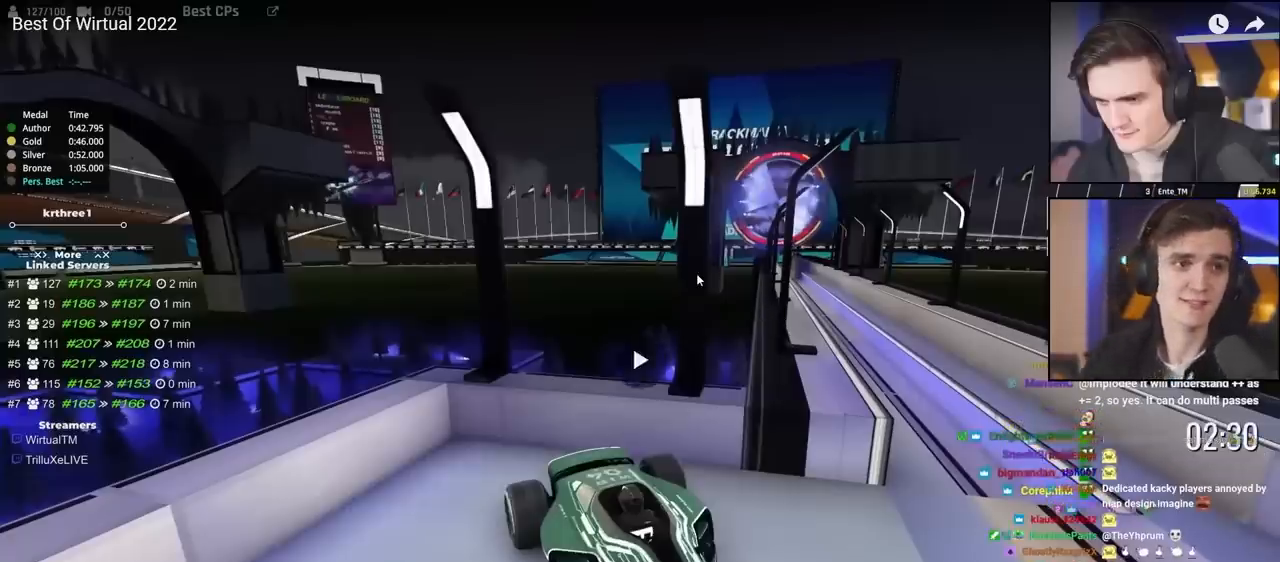
{"keys": [], "events": [[500, "down", "up"], [500, "right", "up"]]}
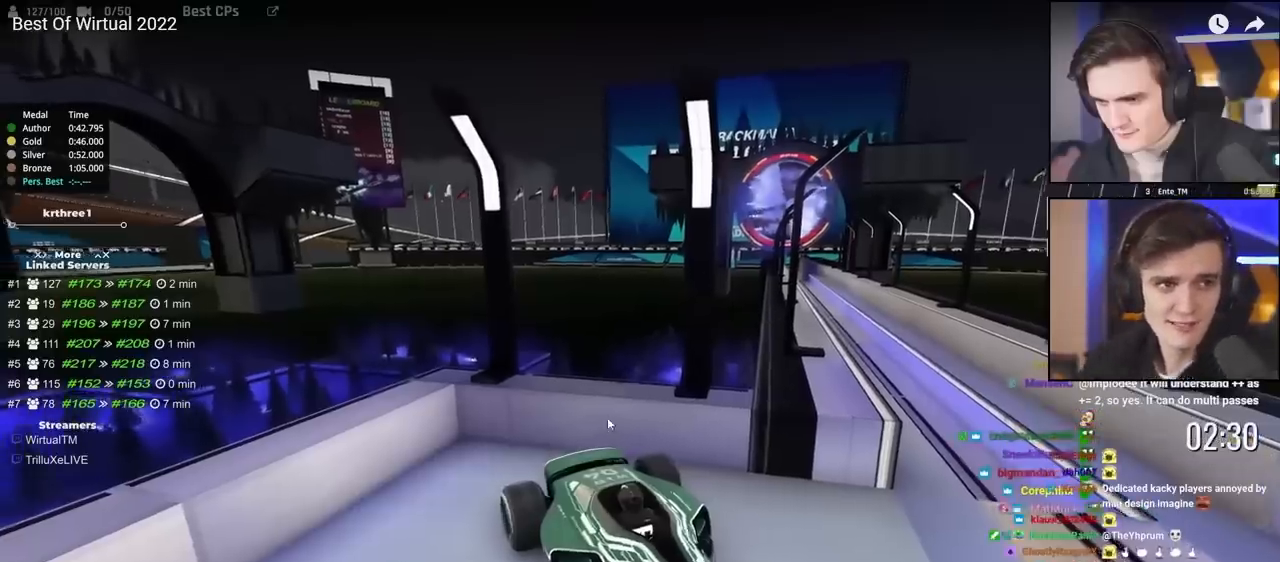
{"keys": [], "events": [[267, "up", "down"], [283, "left", "down"], [367, "up", "up"], [417, "left", "up"]]}
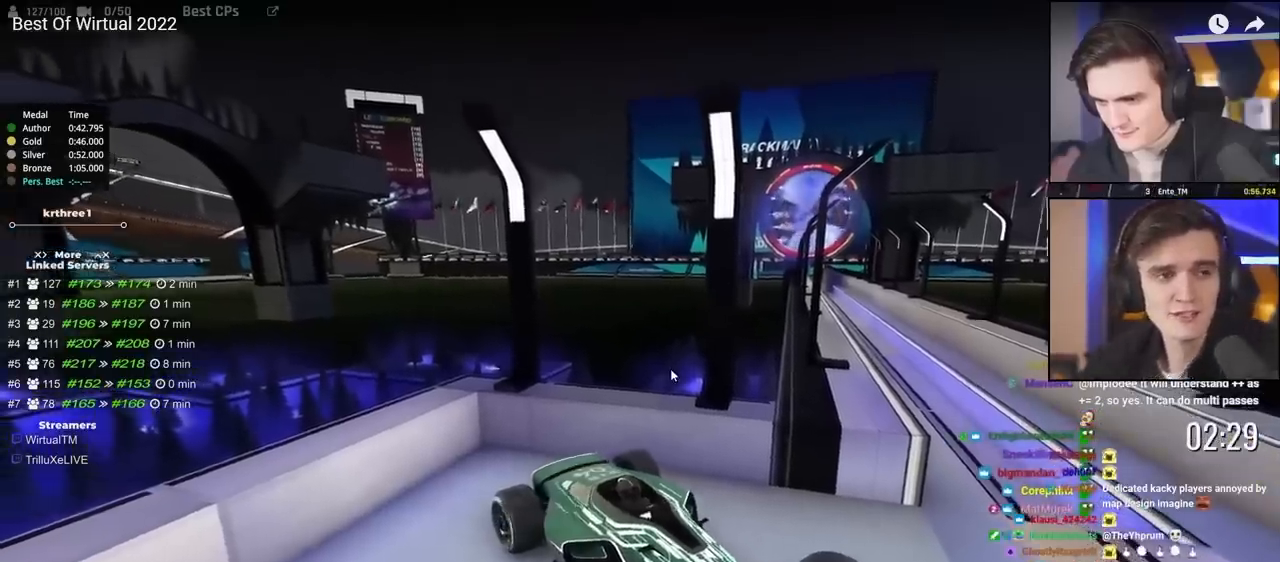
{"keys": [], "events": [[17, "left", "down"], [200, "up", "down"], [333, "up", "up"], [483, "left", "up"]]}
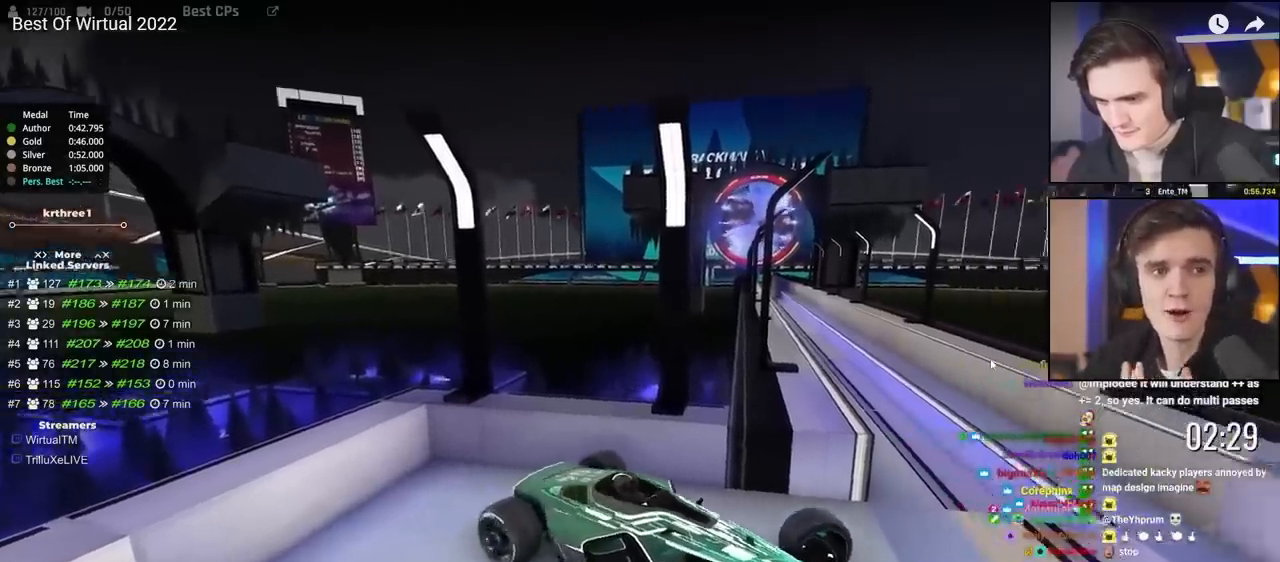
{"keys": ["right"], "events": [[267, "right", "down"]]}
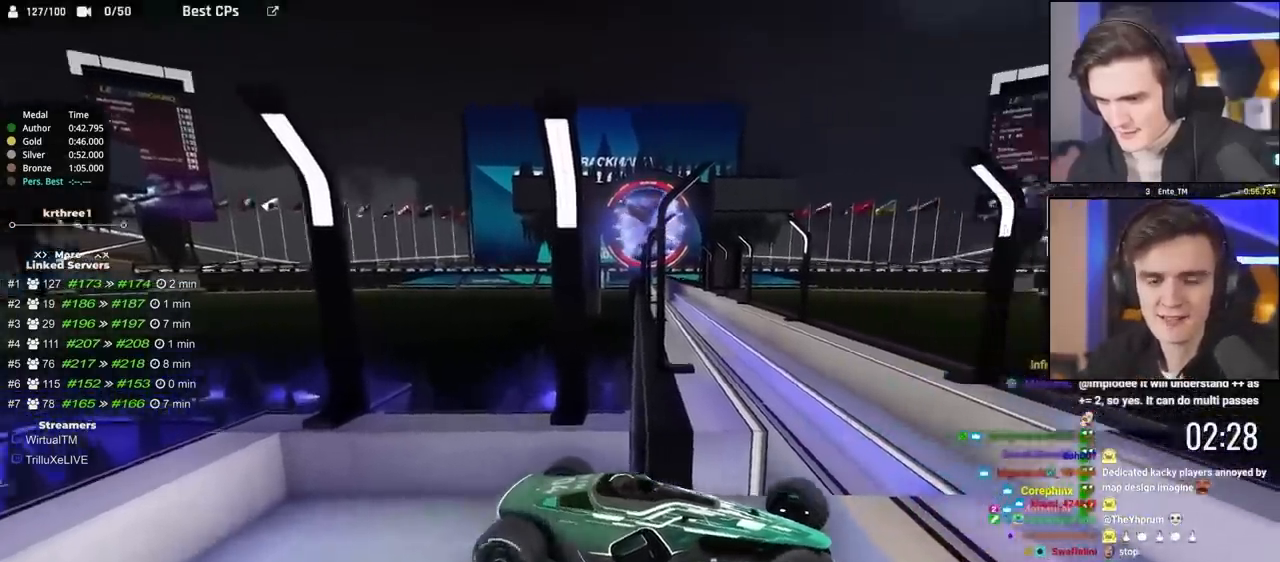
{"keys": [], "events": [[33, "up", "down"], [50, "right", "up"], [183, "up", "up"]]}
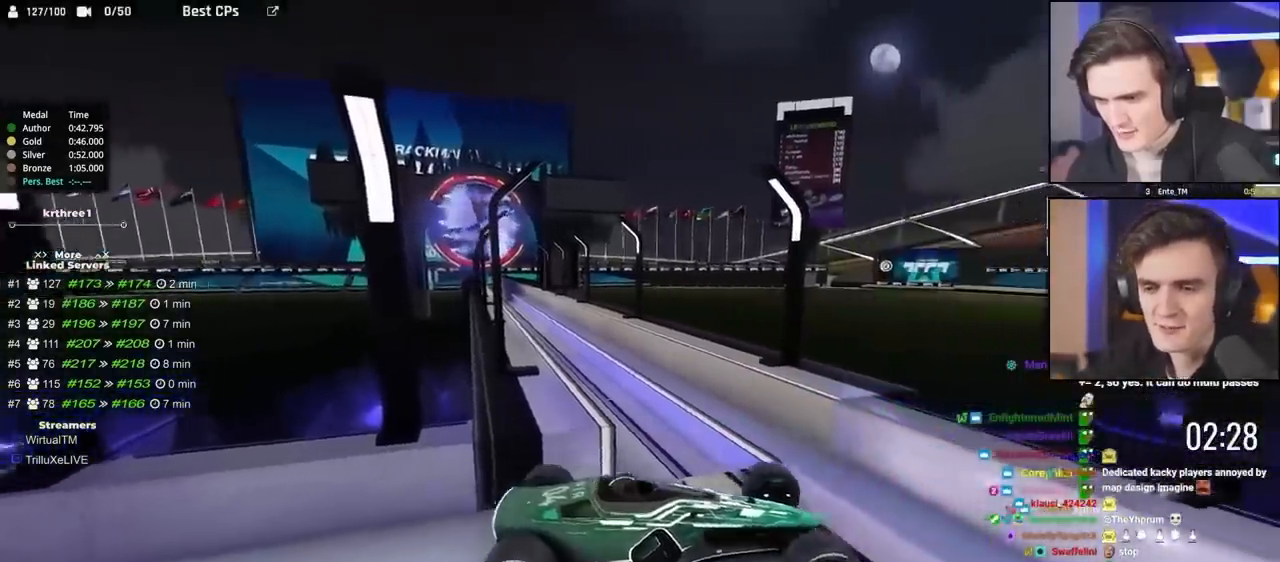
{"keys": [], "events": [[17, "left", "down"], [150, "left", "up"]]}
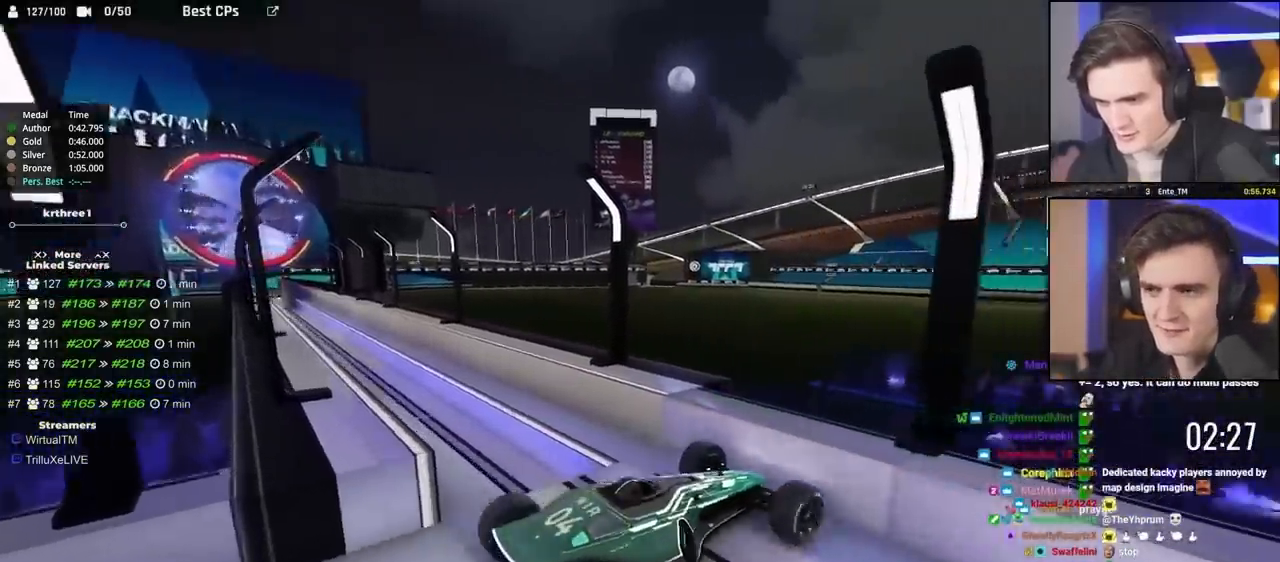
{"keys": ["up"], "events": [[117, "up", "down"]]}
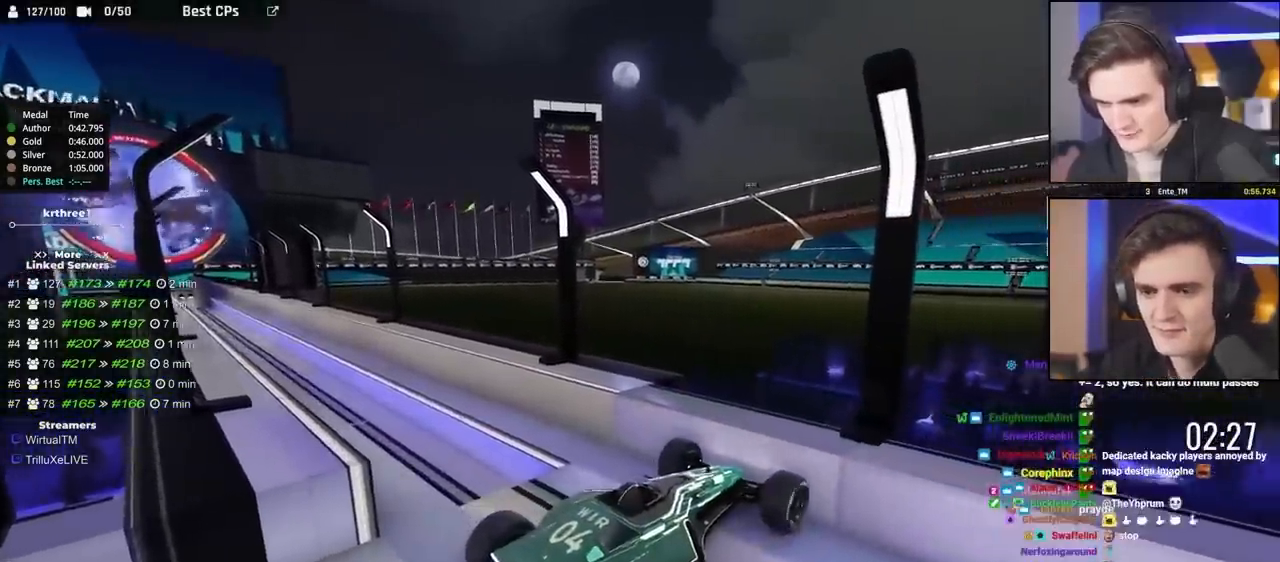
{"keys": ["up"], "events": [[83, "up", "up"], [133, "up", "down"]]}
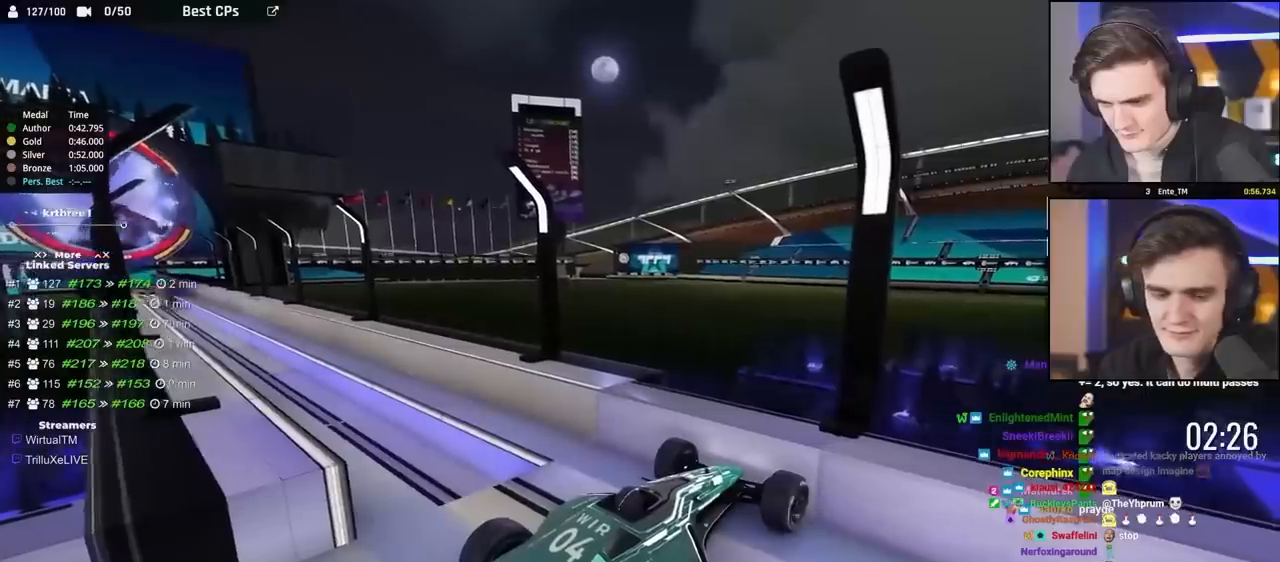
{"keys": ["left", "up"], "events": [[483, "left", "down"]]}
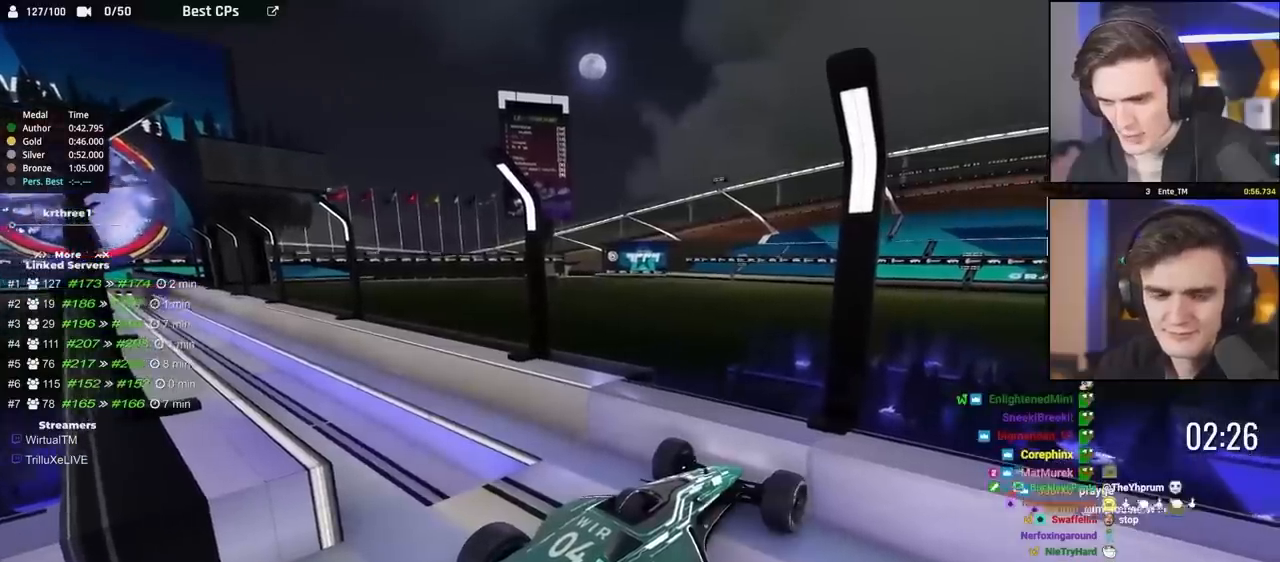
{"keys": ["left", "up"], "events": []}
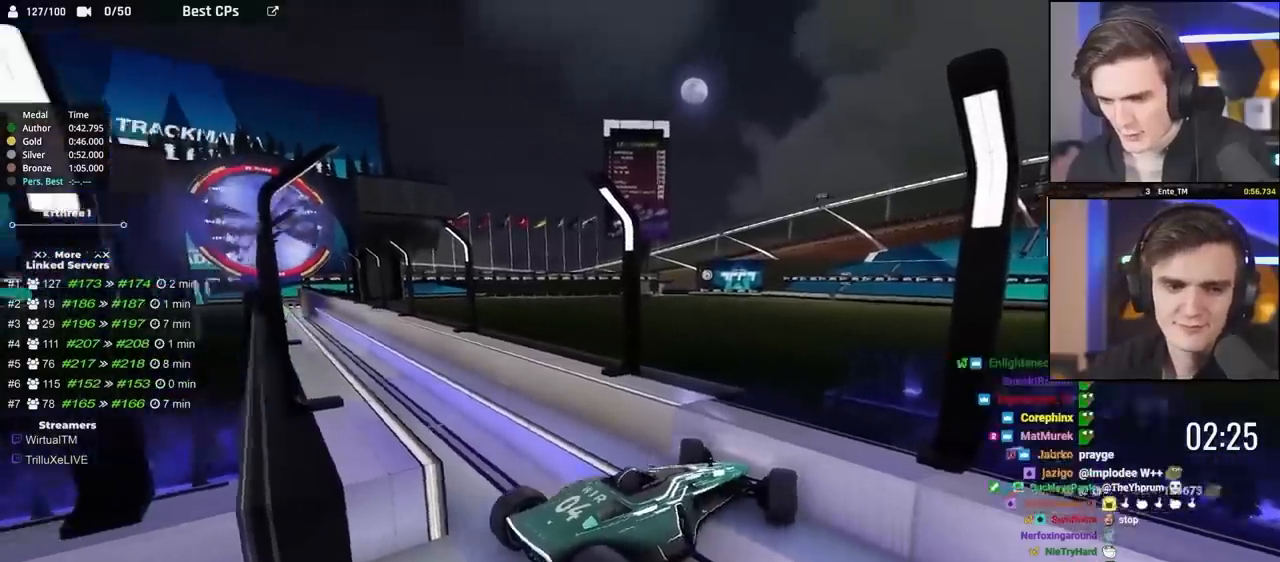
{"keys": ["left", "up"], "events": []}
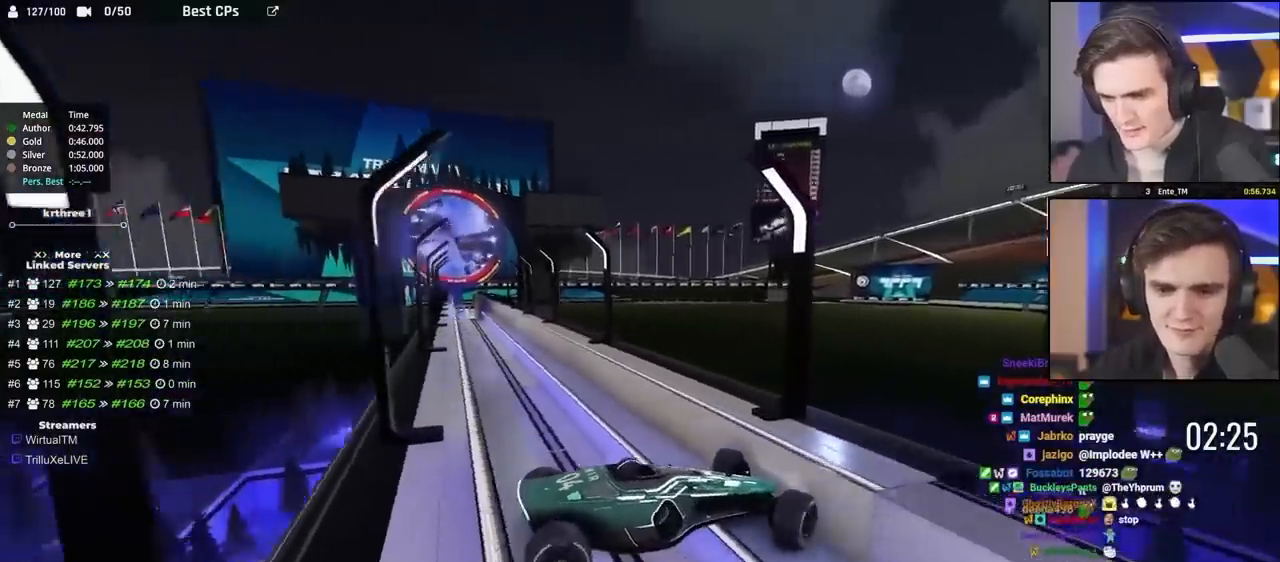
{"keys": ["left", "up"], "events": []}
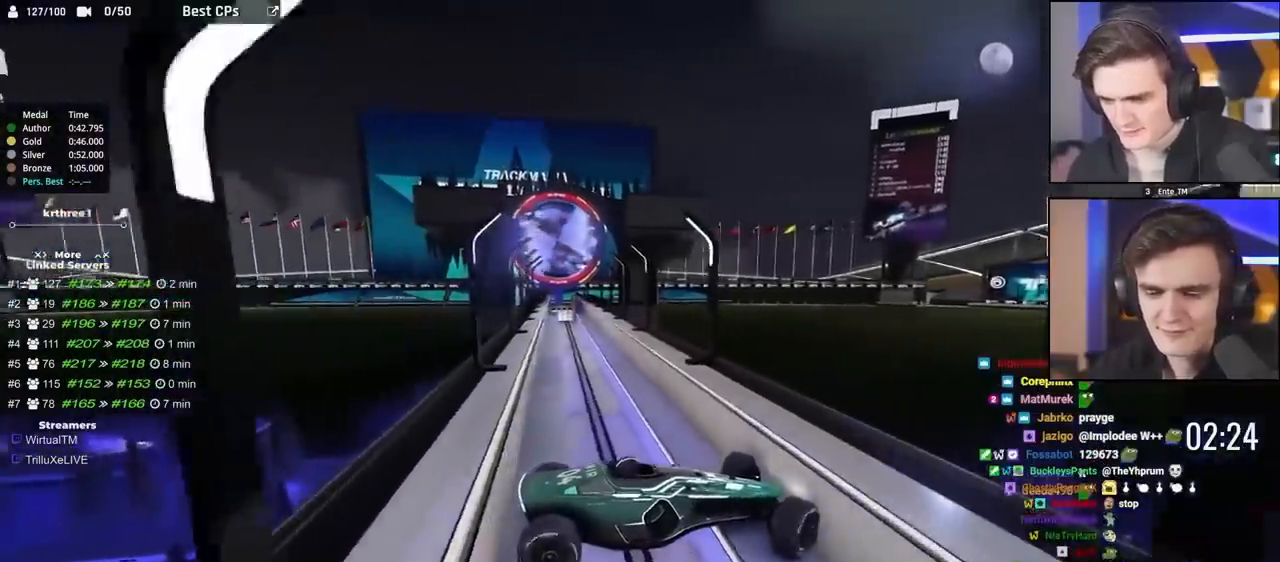
{"keys": ["left", "up"], "events": []}
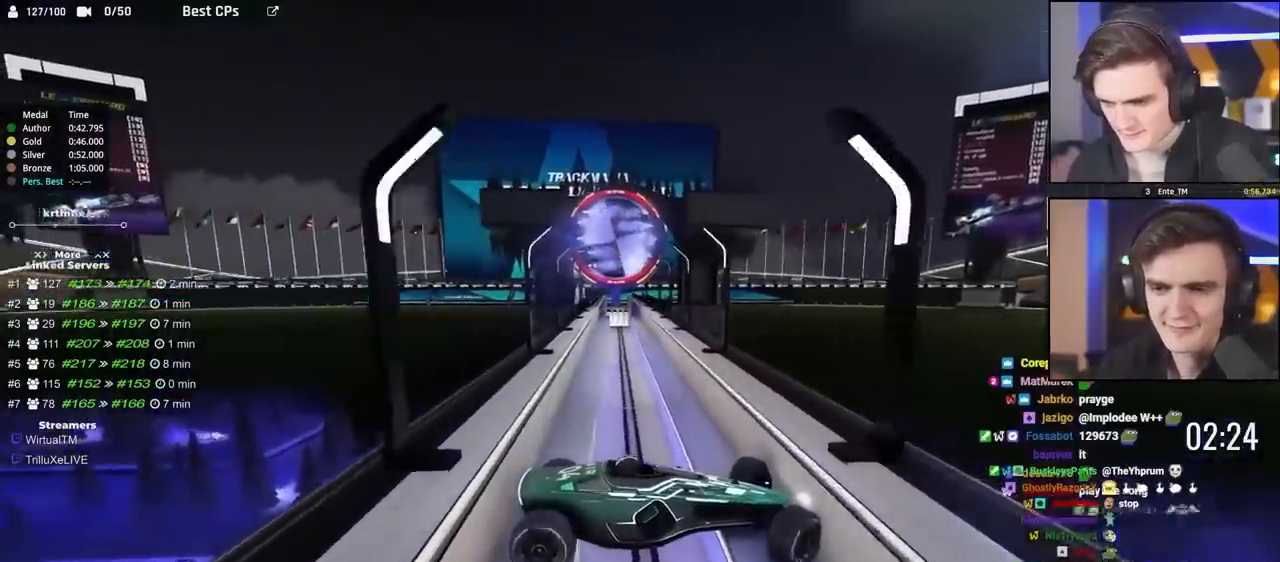
{"keys": ["left", "up"], "events": []}
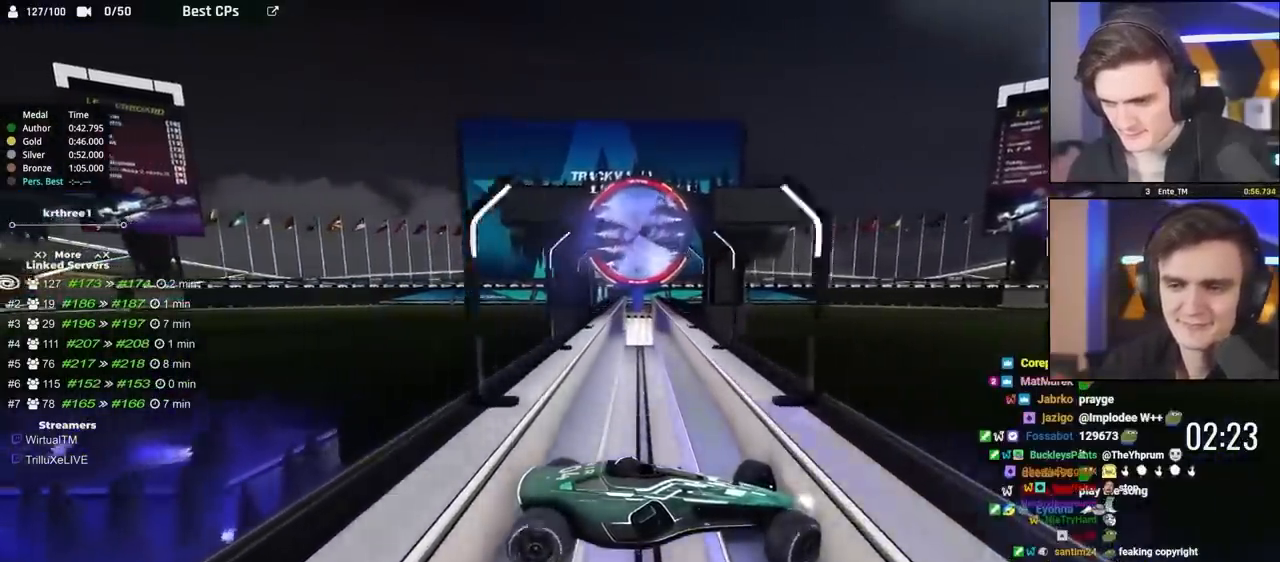
{"keys": ["left", "up"], "events": []}
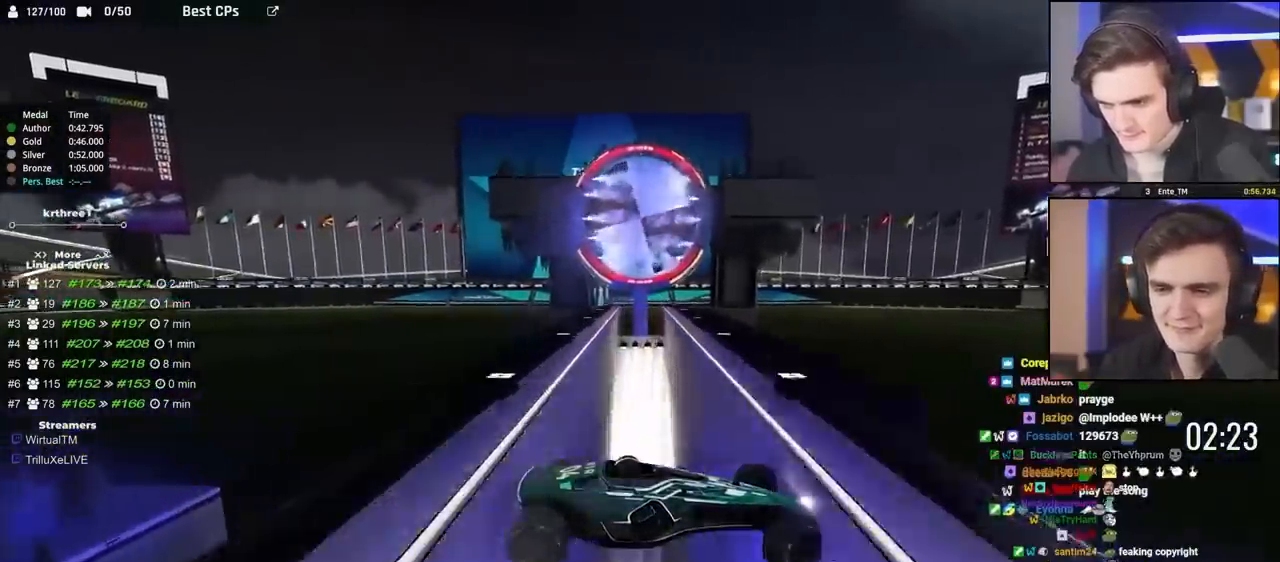
{"keys": ["left", "up"], "events": []}
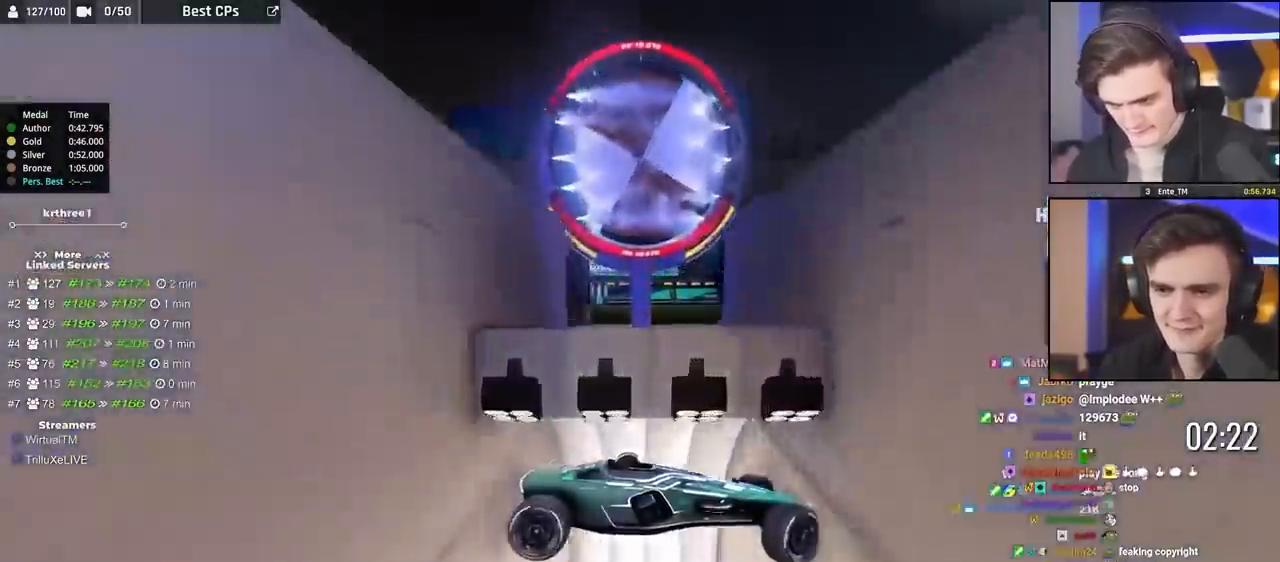
{"keys": ["left", "up"], "events": []}
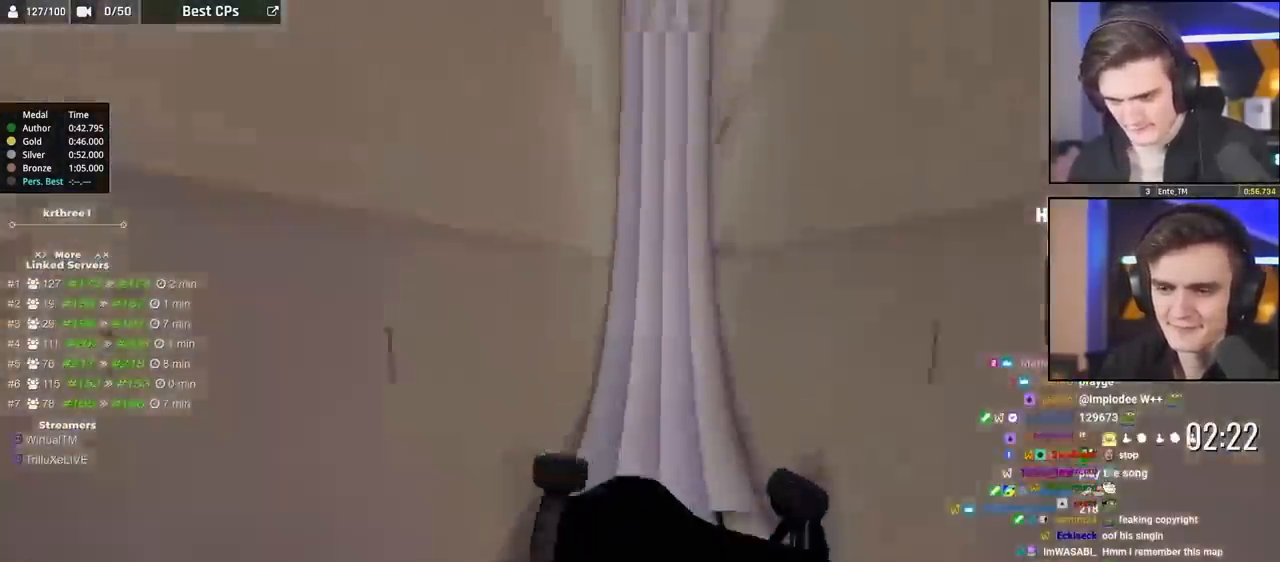
{"keys": ["left", "up"], "events": []}
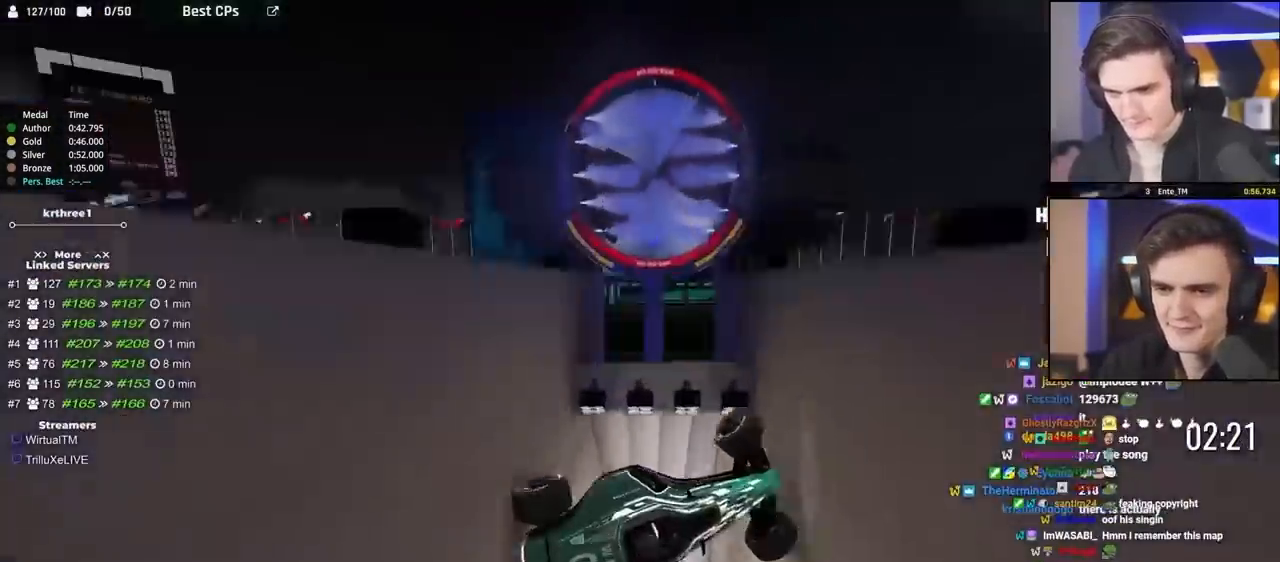
{"keys": ["left", "up"], "events": []}
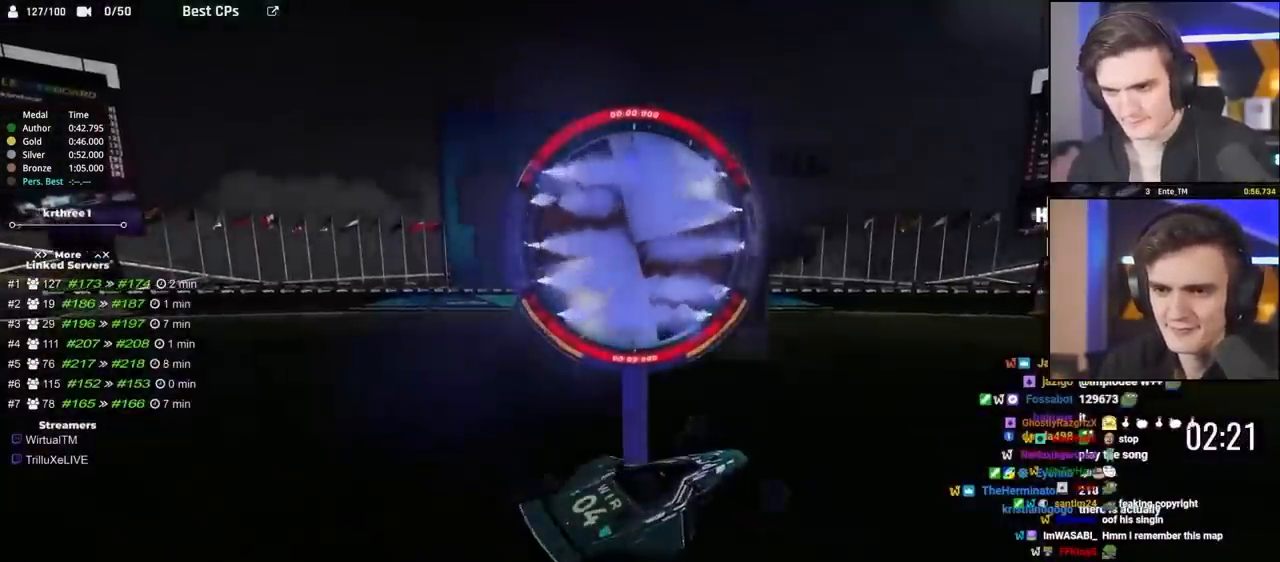
{"keys": ["left", "up"], "events": []}
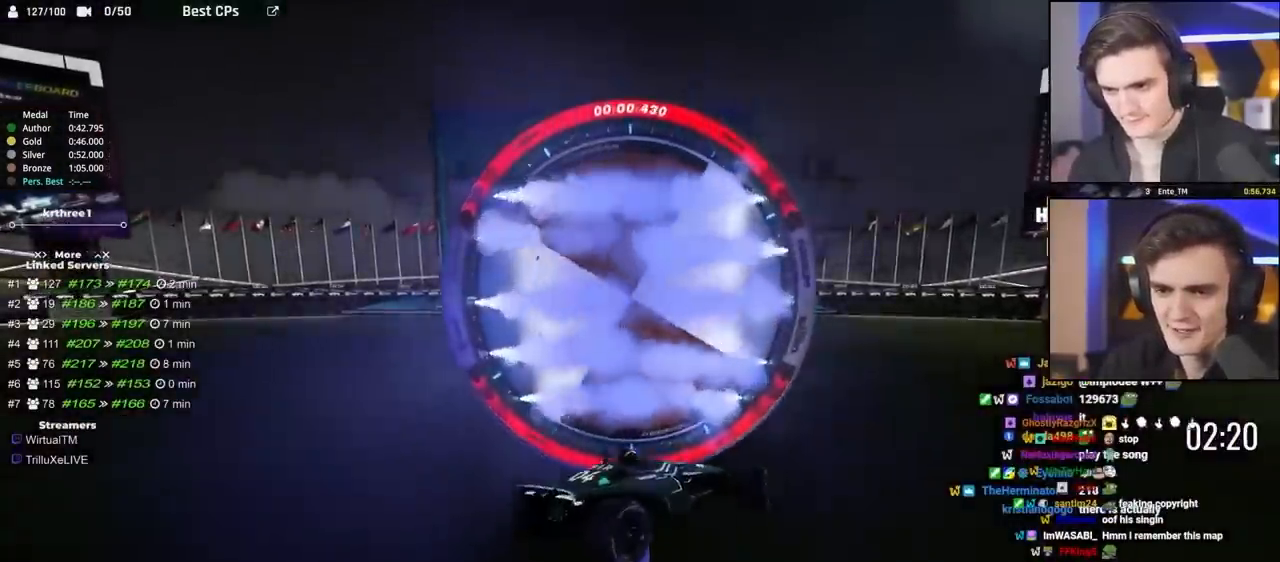
{"keys": ["right", "up"], "events": [[50, "left", "up"], [50, "right", "down"], [200, "brake", "down"], [333, "brake", "up"]]}
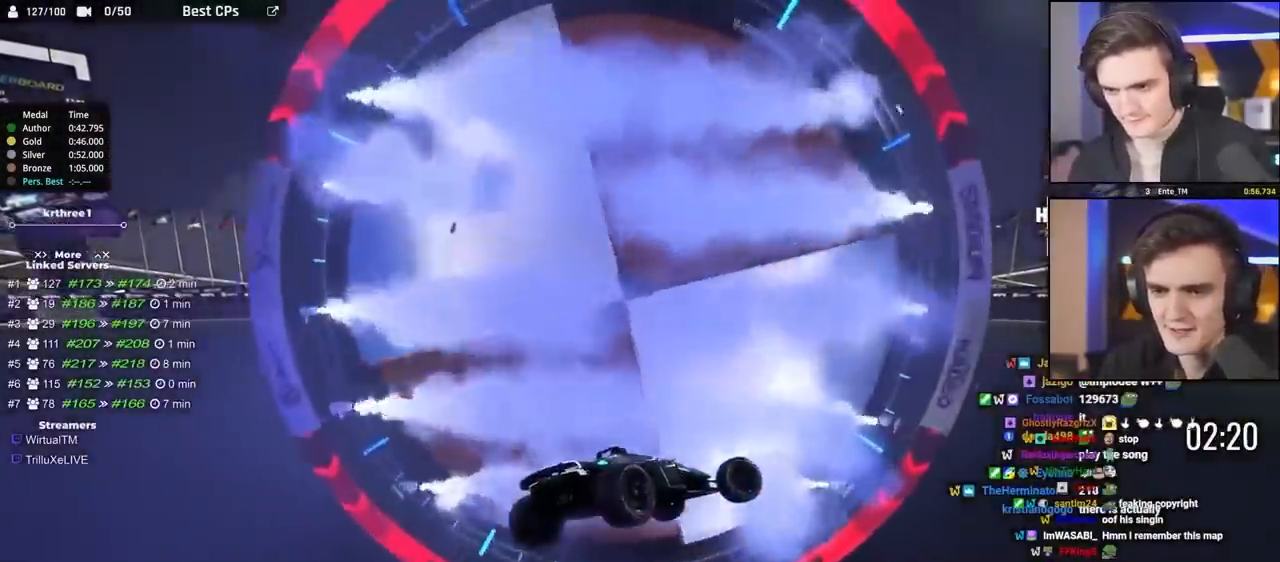
{"keys": ["up"], "events": [[217, "right", "up"]]}
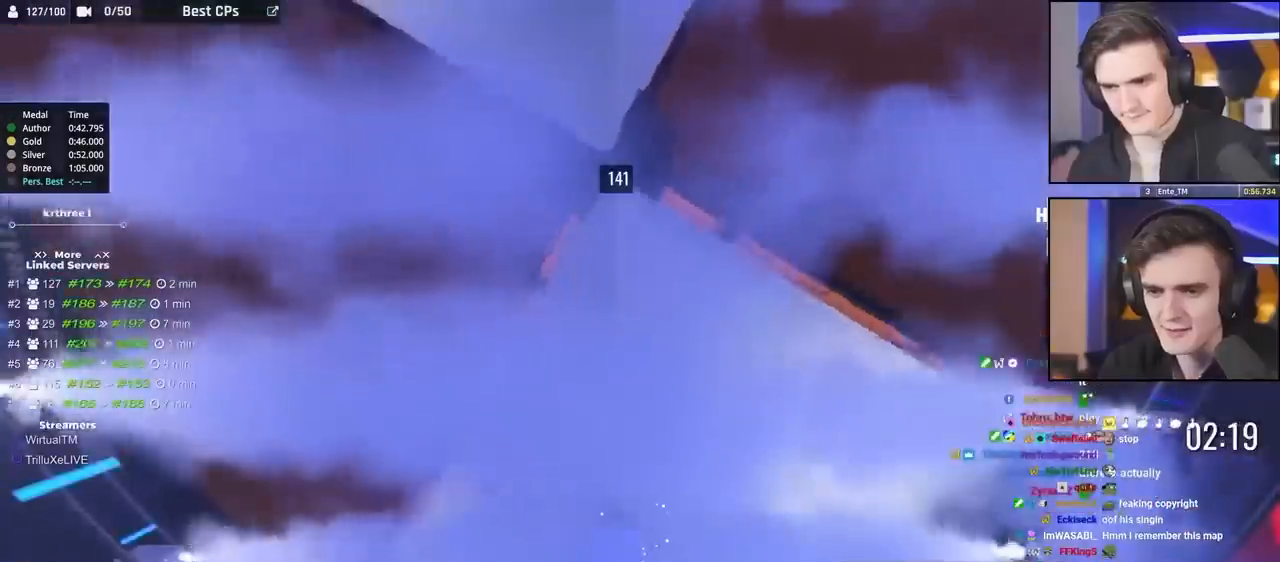
{"keys": [], "events": [[467, "up", "up"]]}
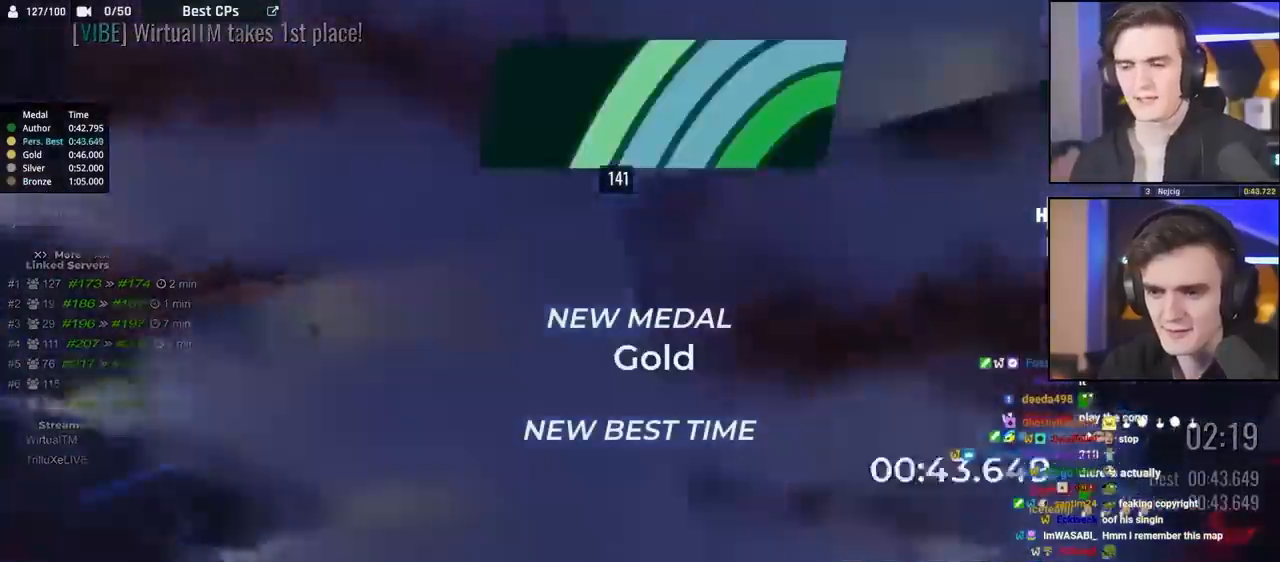
{"keys": [], "events": []}
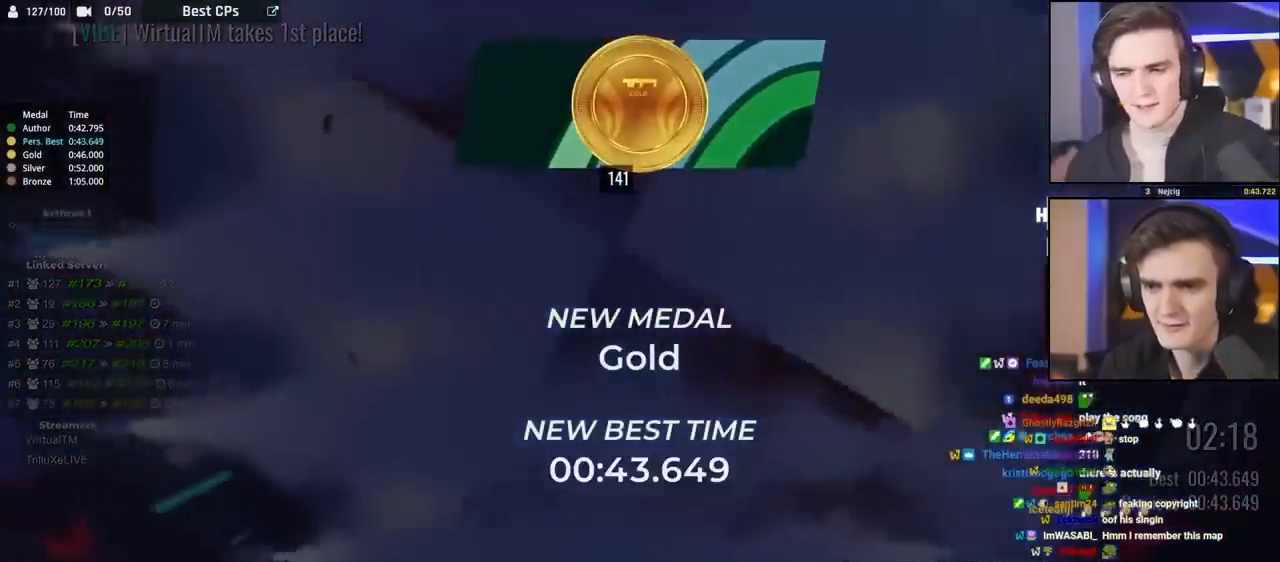
{"keys": [], "events": []}